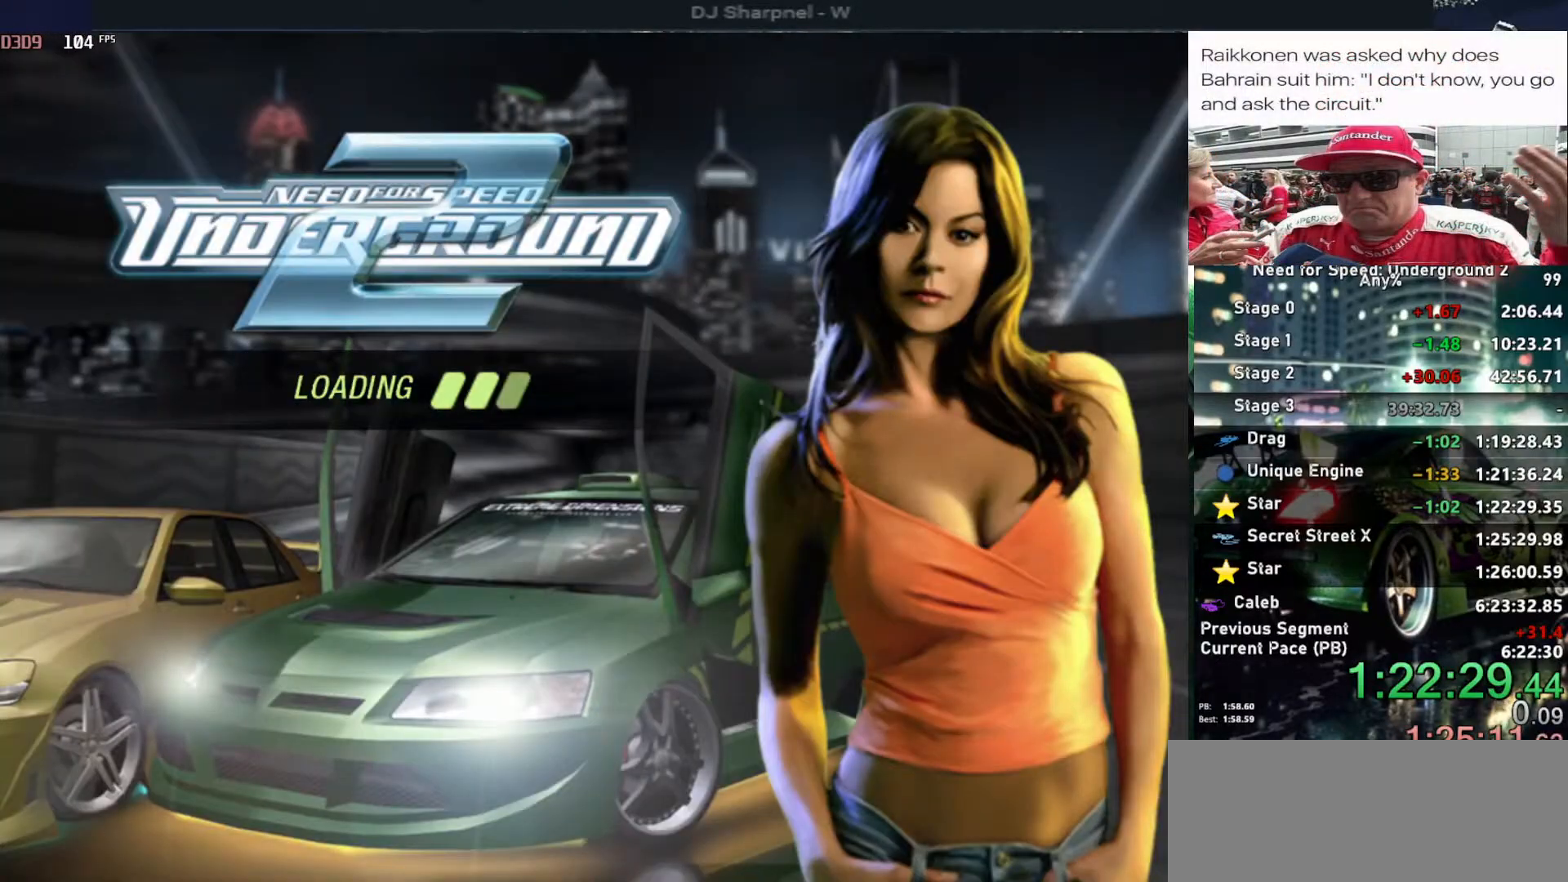
Gameplay with keyboard; each line is a JSON object with the keys held at the frame after it. "events" lists presses ("down") and releases ("up") of "alt", "ctrl", "down", "escape", "left", "r", "return", "right", "shift", "space", "super", "t", "tab", "u" and "up" between this image and that frame as [ms after this image, input, new state], when the widget could be followed in between. No other keys are recorded. Mouse input is not recorded.
{"keys": [], "events": []}
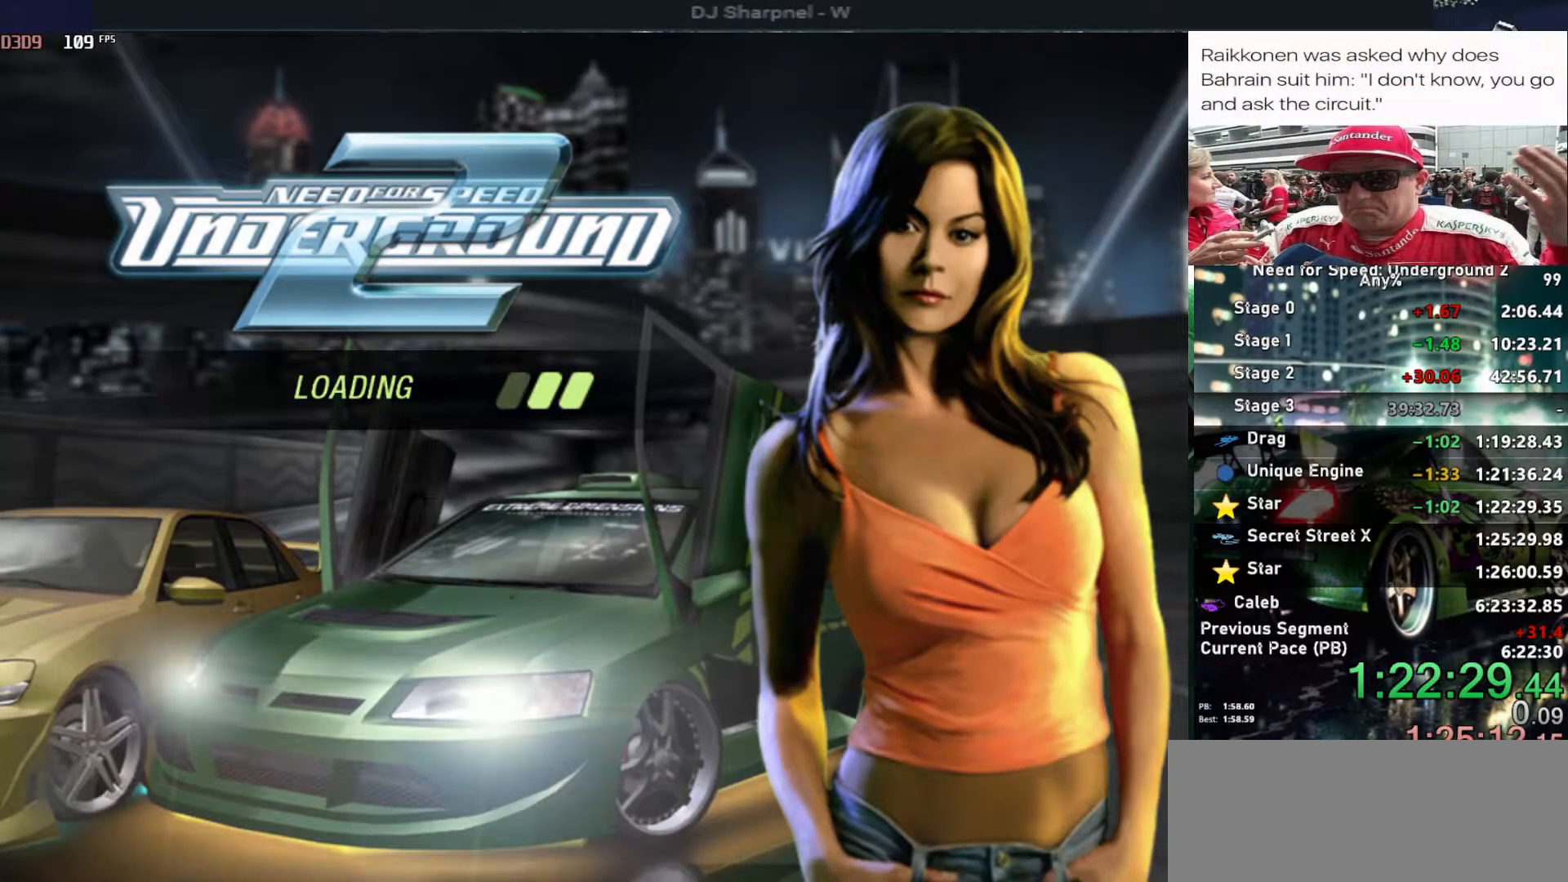
{"keys": [], "events": []}
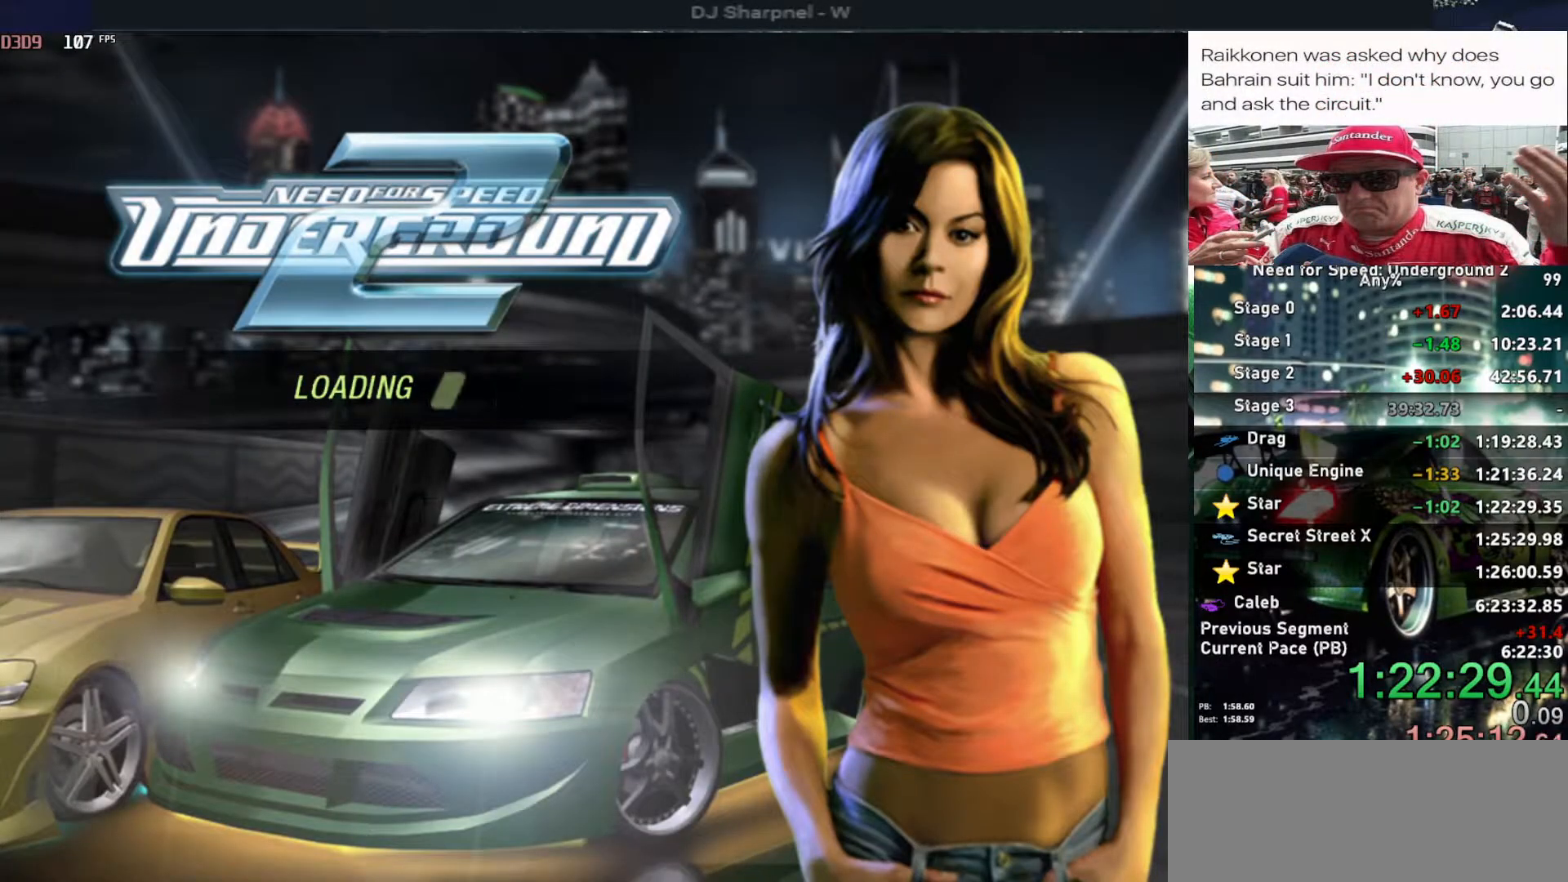
{"keys": [], "events": []}
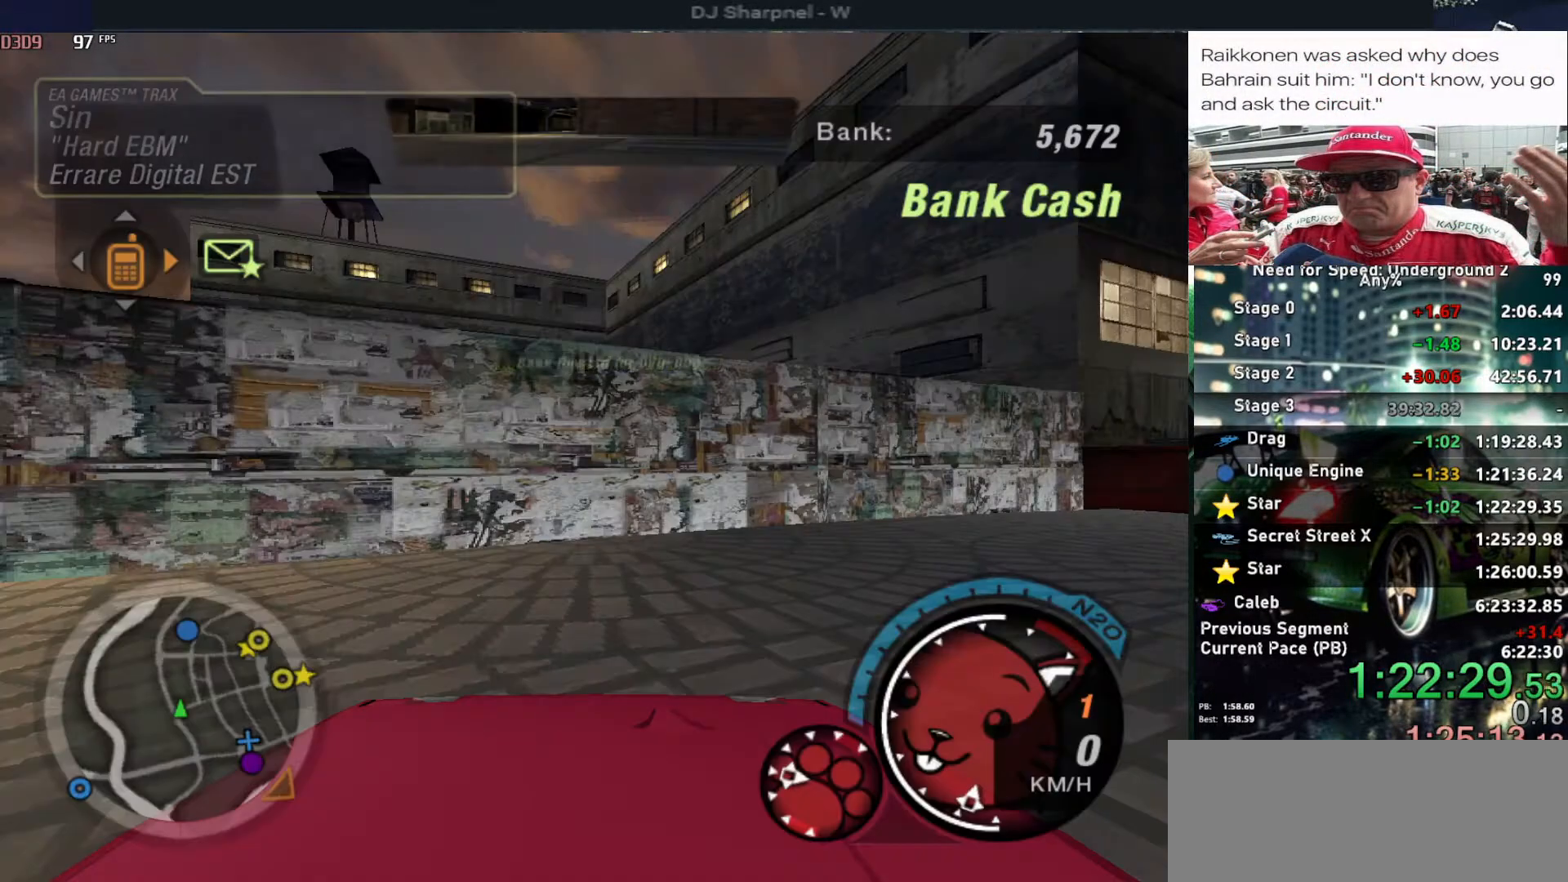
{"keys": ["right", "up"], "events": [[133, "alt", "down"], [133, "right", "down"], [133, "up", "down"], [233, "alt", "up"]]}
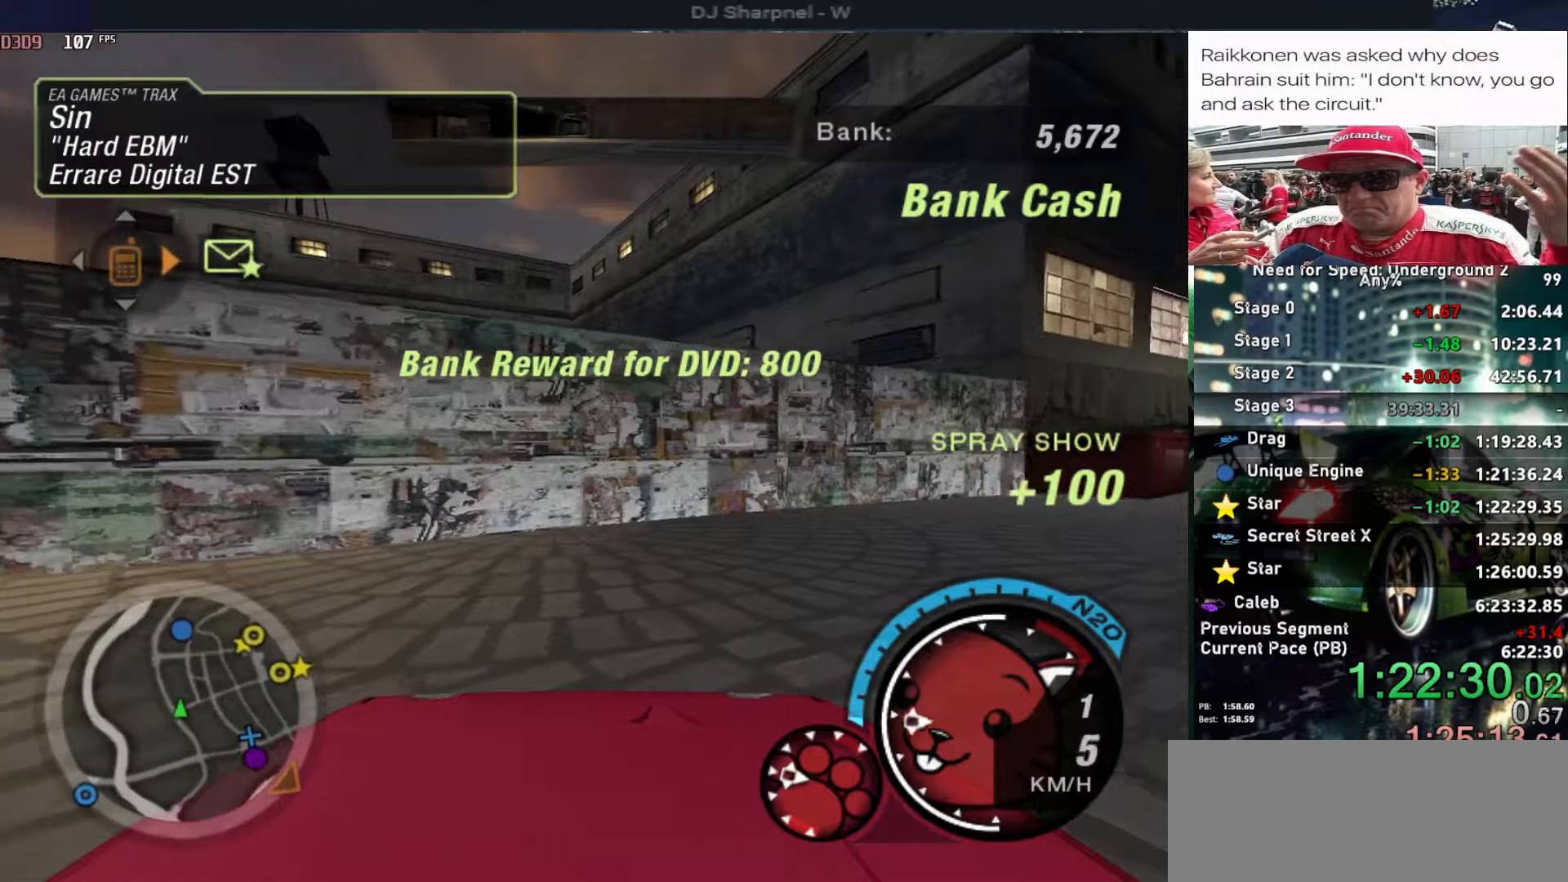
{"keys": ["right", "up"], "events": []}
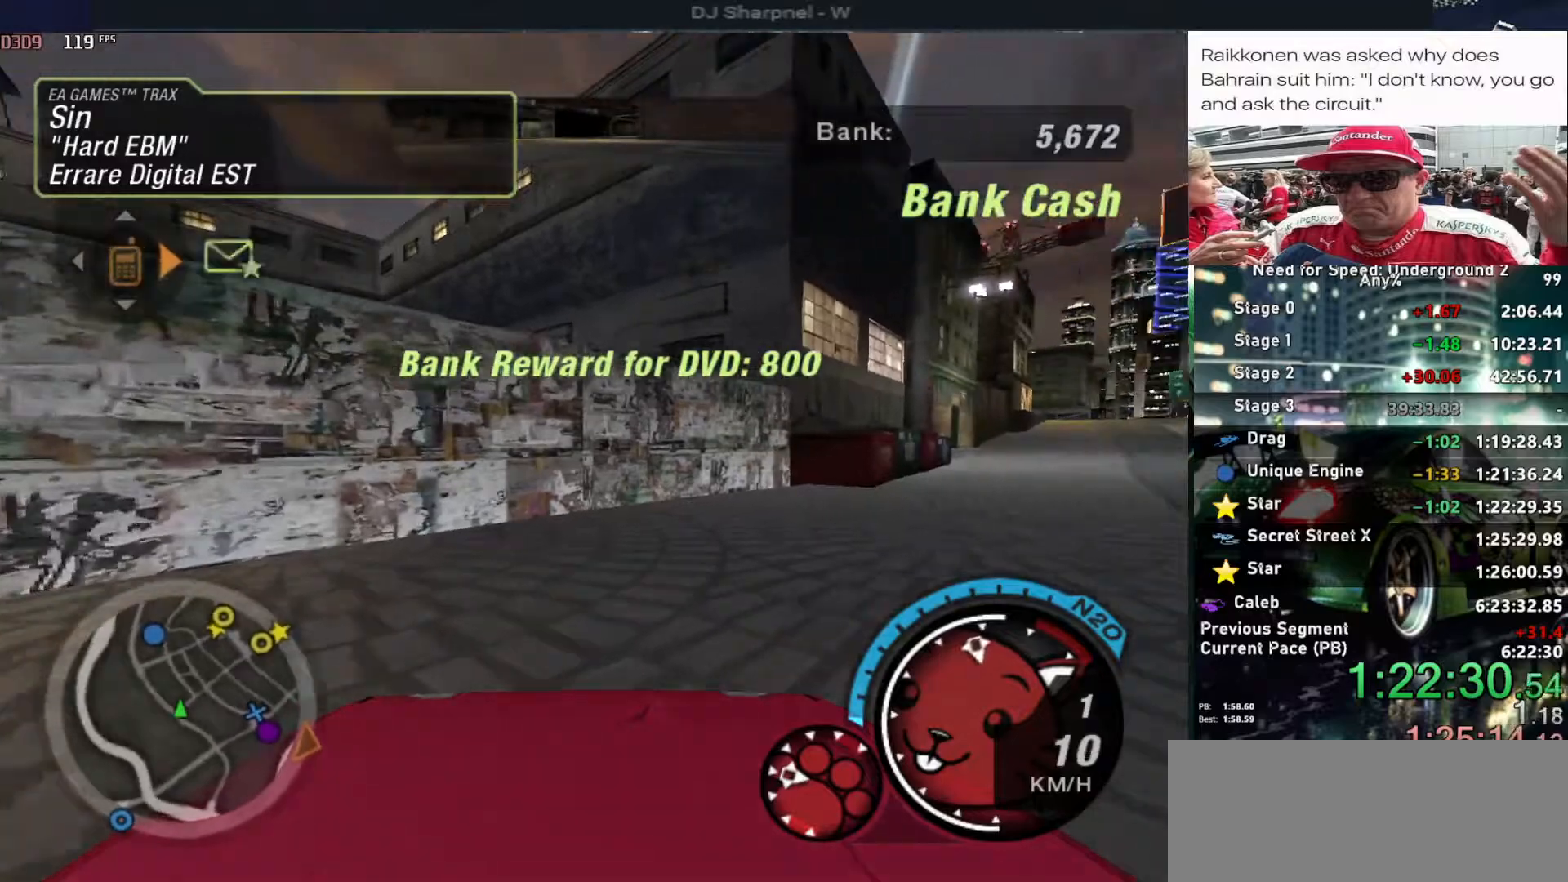
{"keys": ["right", "up"], "events": []}
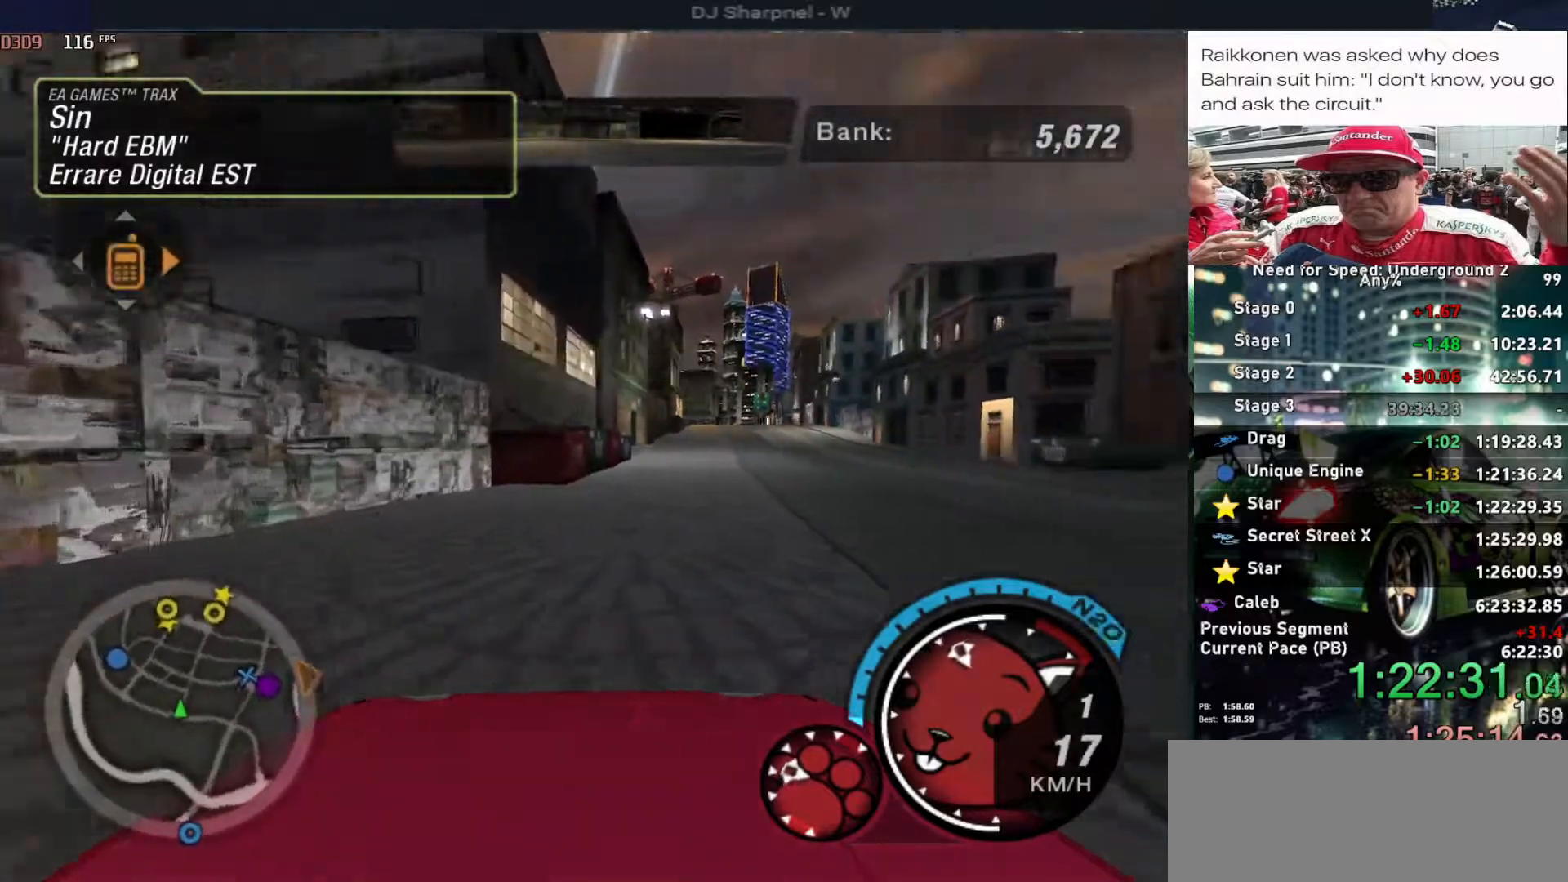
{"keys": ["up"], "events": [[33, "right", "up"], [317, "right", "down"], [367, "right", "up"]]}
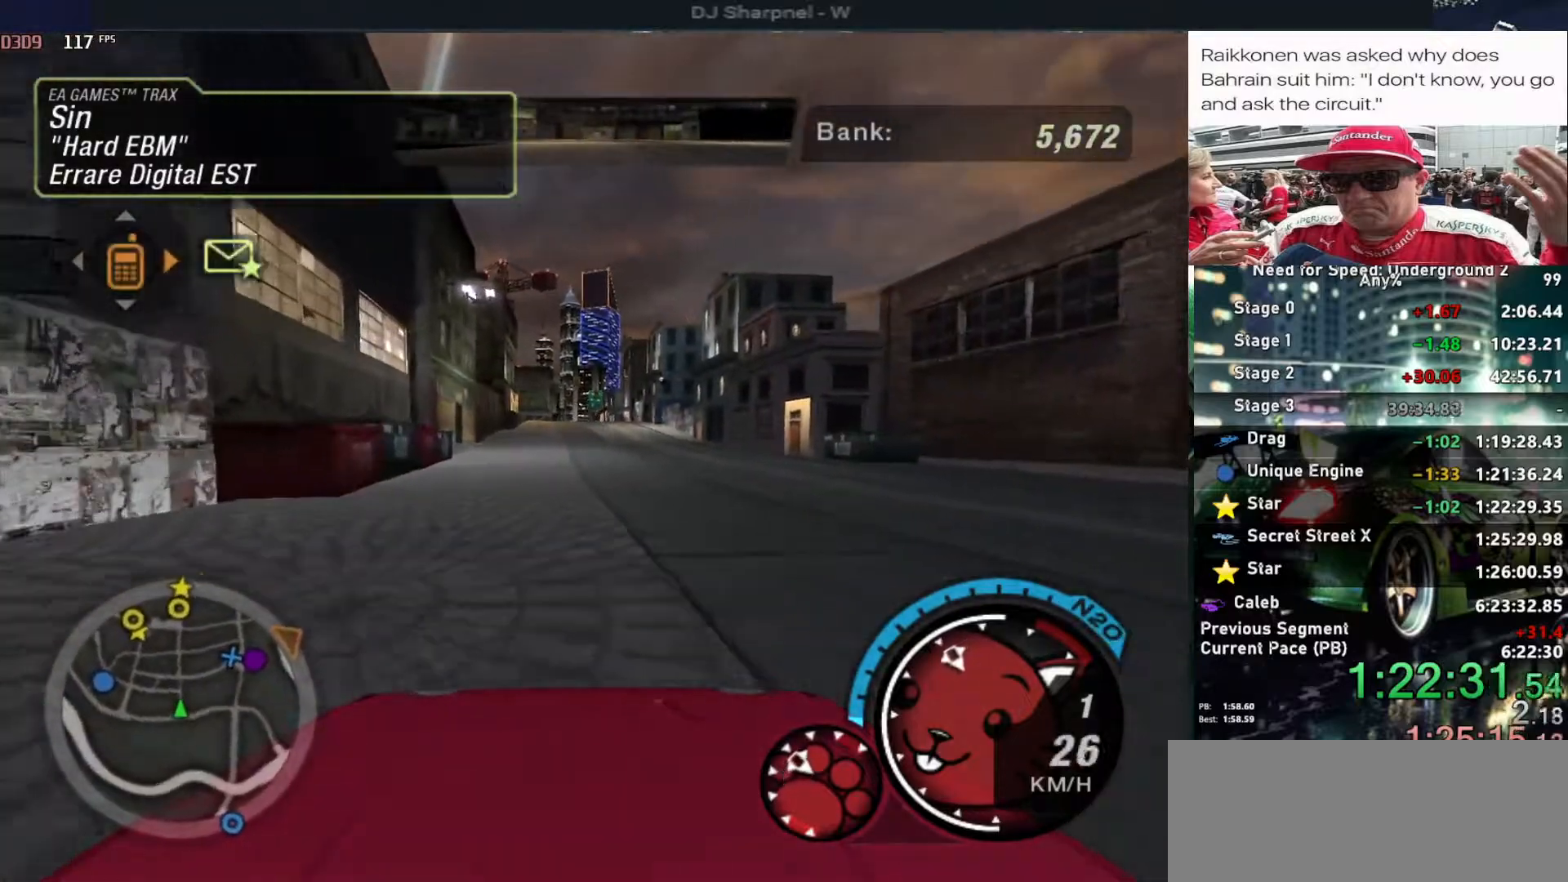
{"keys": ["up"], "events": [[150, "right", "down"], [233, "right", "up"]]}
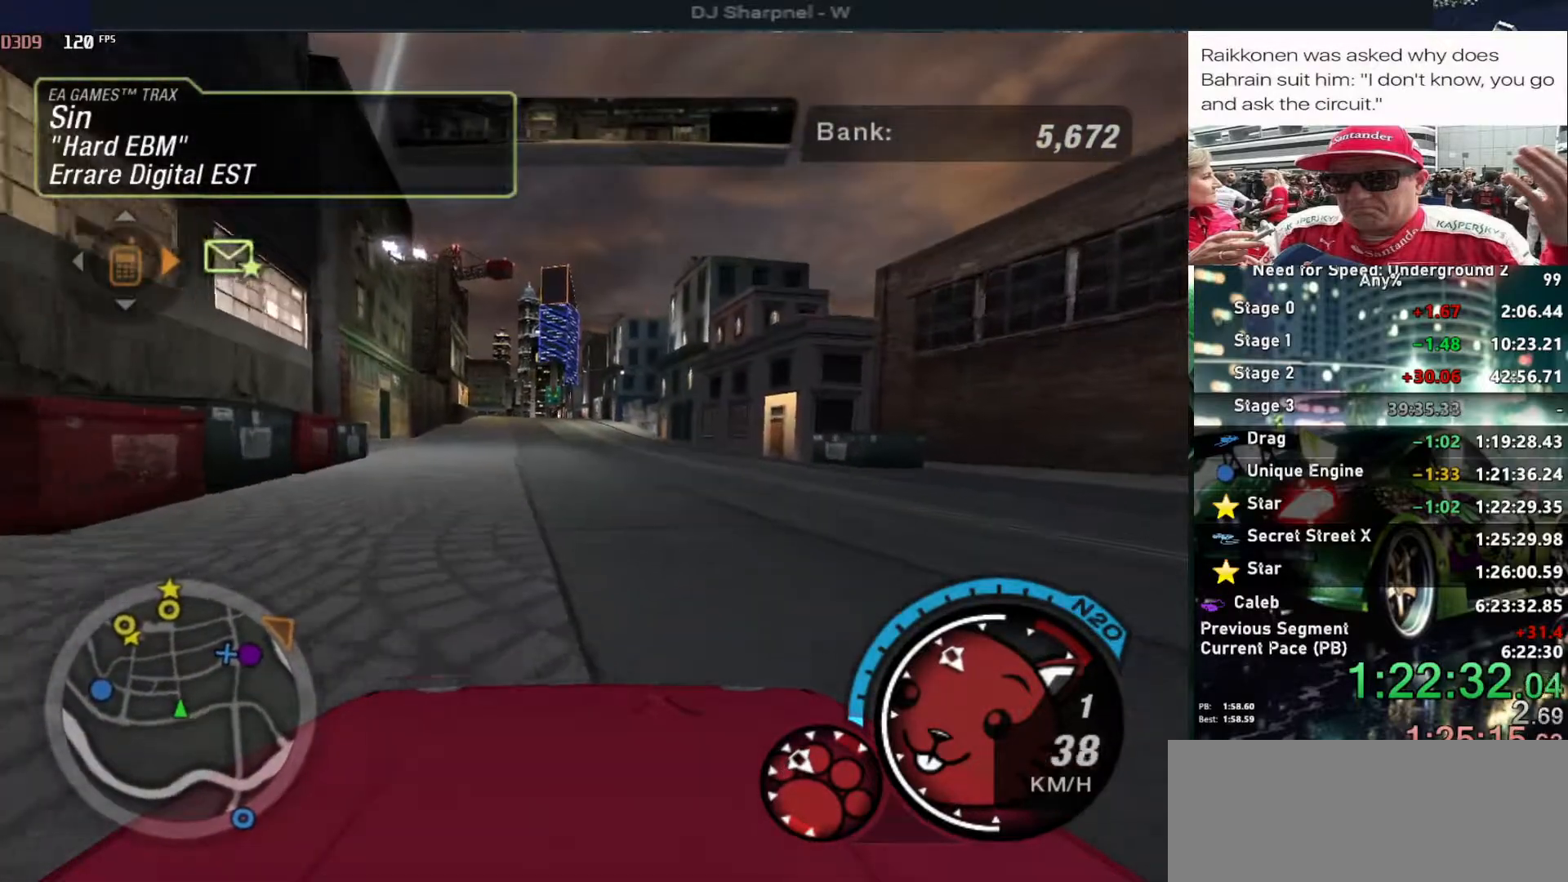
{"keys": ["alt", "up"], "events": [[67, "alt", "down"], [250, "alt", "up"], [433, "alt", "down"]]}
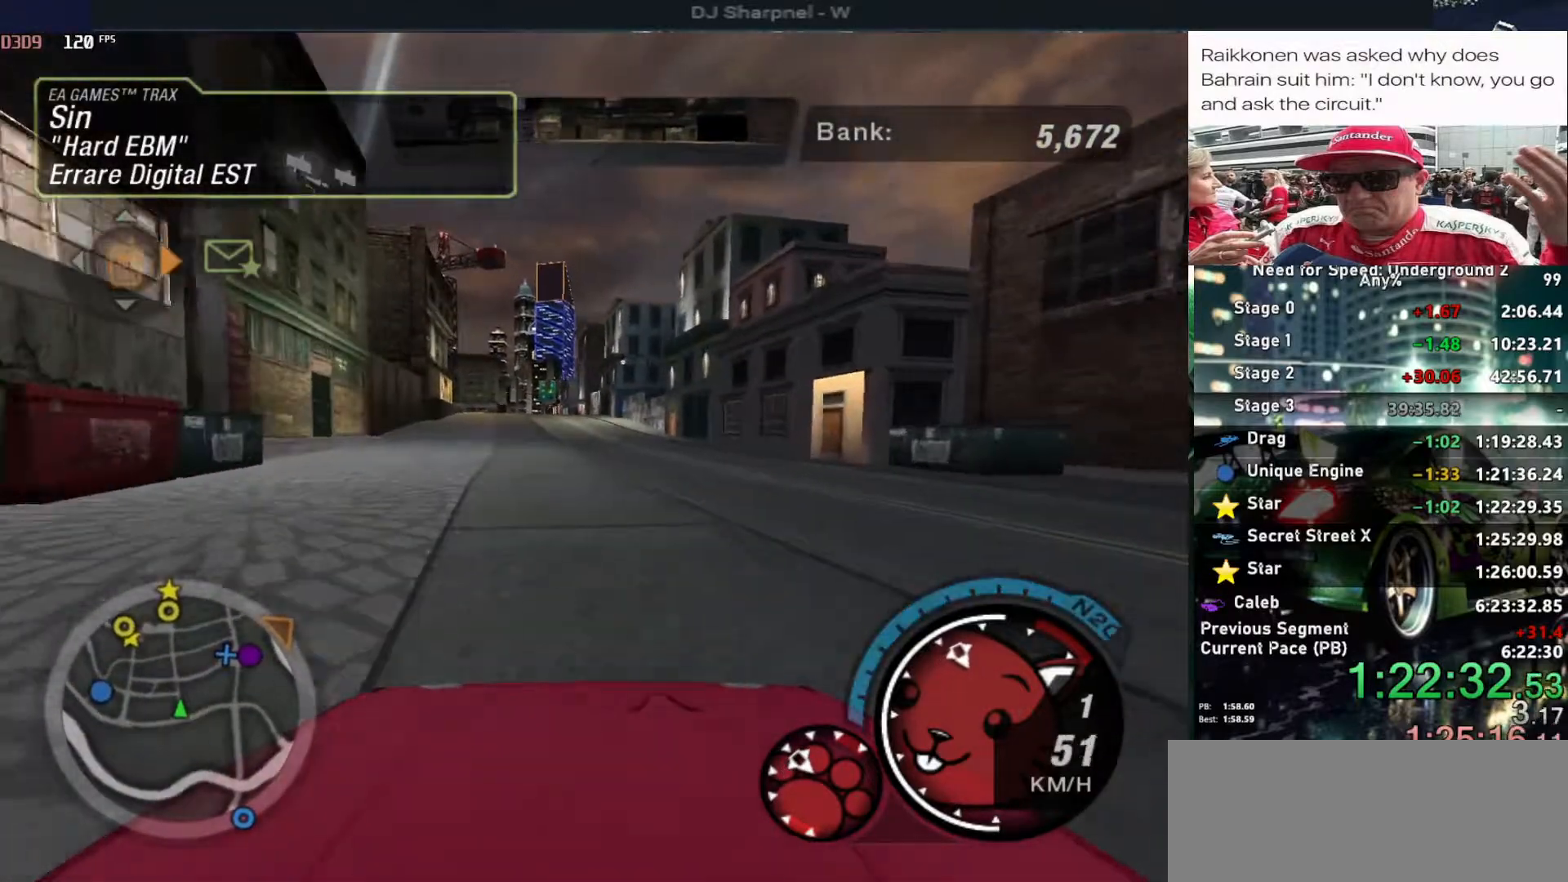
{"keys": ["alt", "up"], "events": [[100, "alt", "up"], [417, "alt", "down"]]}
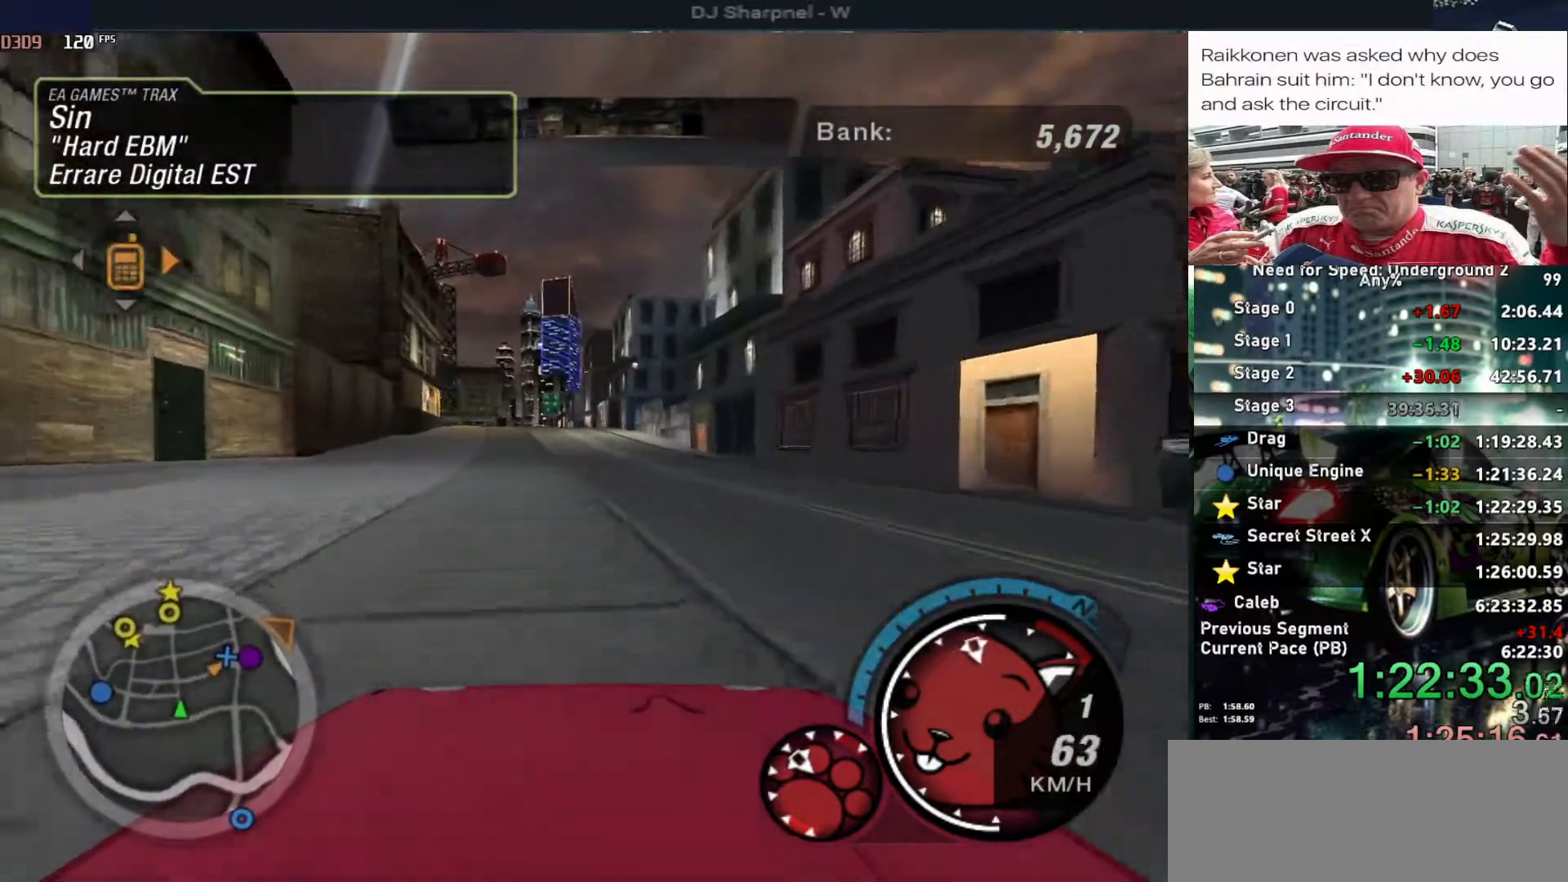
{"keys": ["alt", "up"], "events": [[50, "alt", "up"], [200, "alt", "down"], [283, "alt", "up"], [383, "alt", "down"]]}
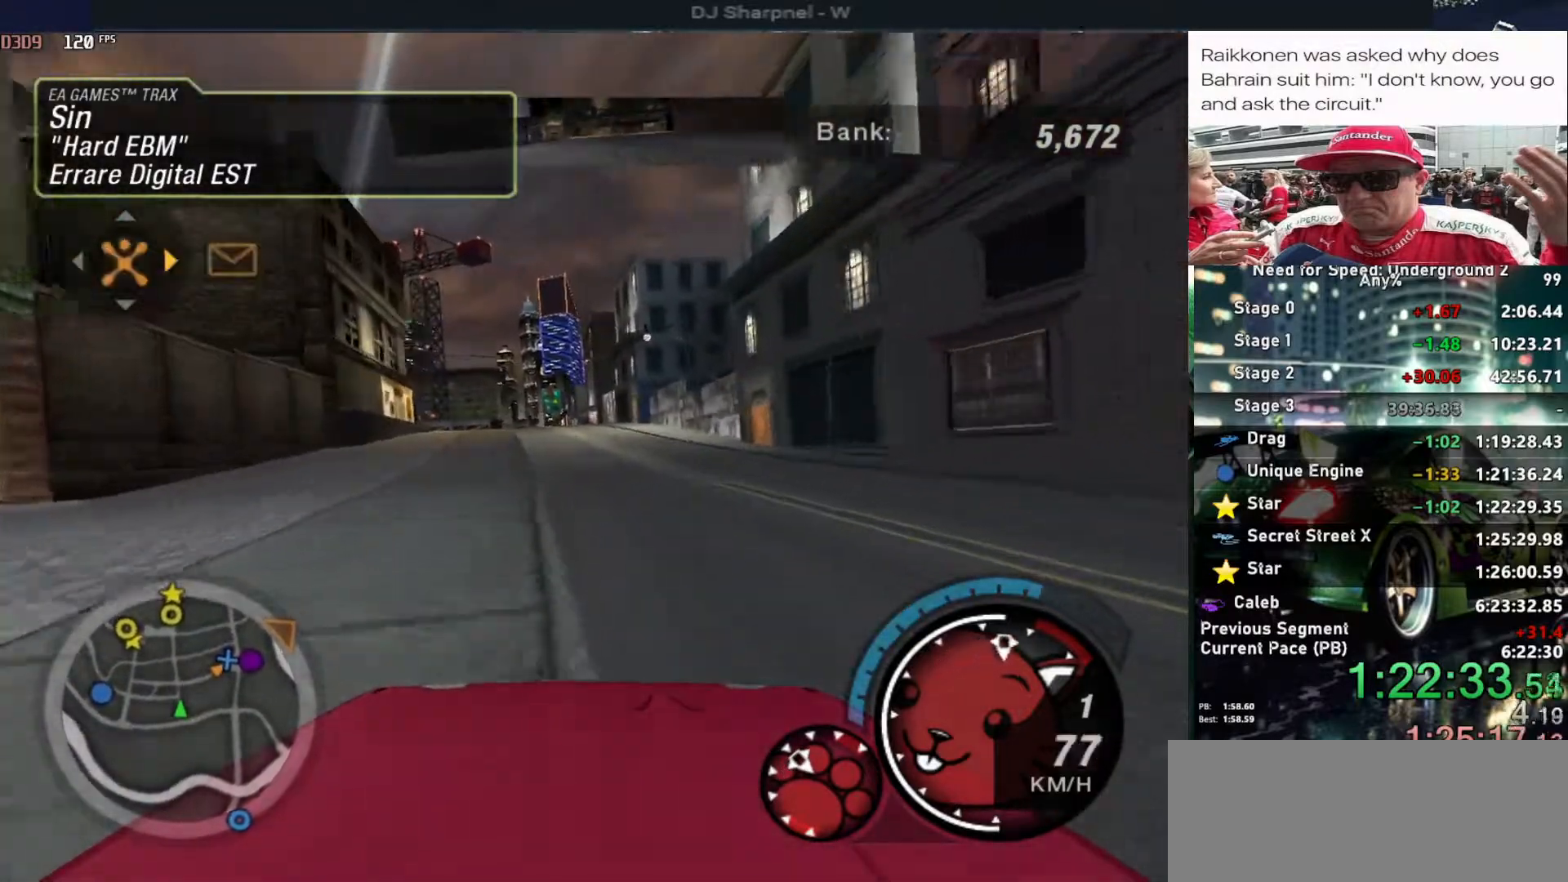
{"keys": ["alt", "up"], "events": [[17, "alt", "up"], [67, "alt", "down"], [200, "alt", "up"], [250, "shift", "down"], [400, "left", "down"], [400, "shift", "up"], [483, "alt", "down"], [483, "left", "up"]]}
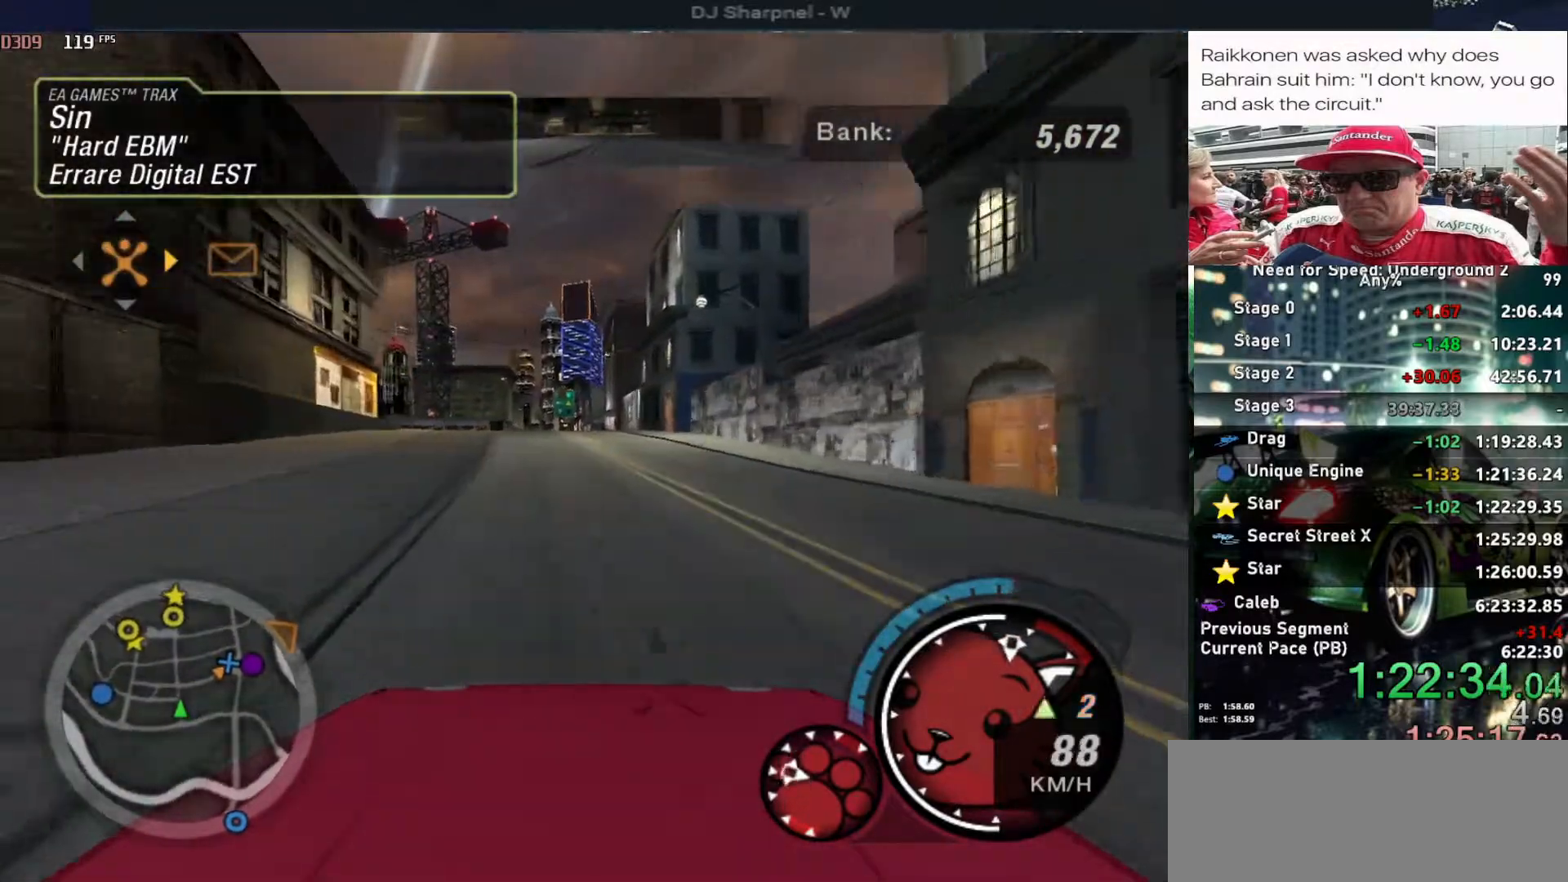
{"keys": ["alt", "up"], "events": []}
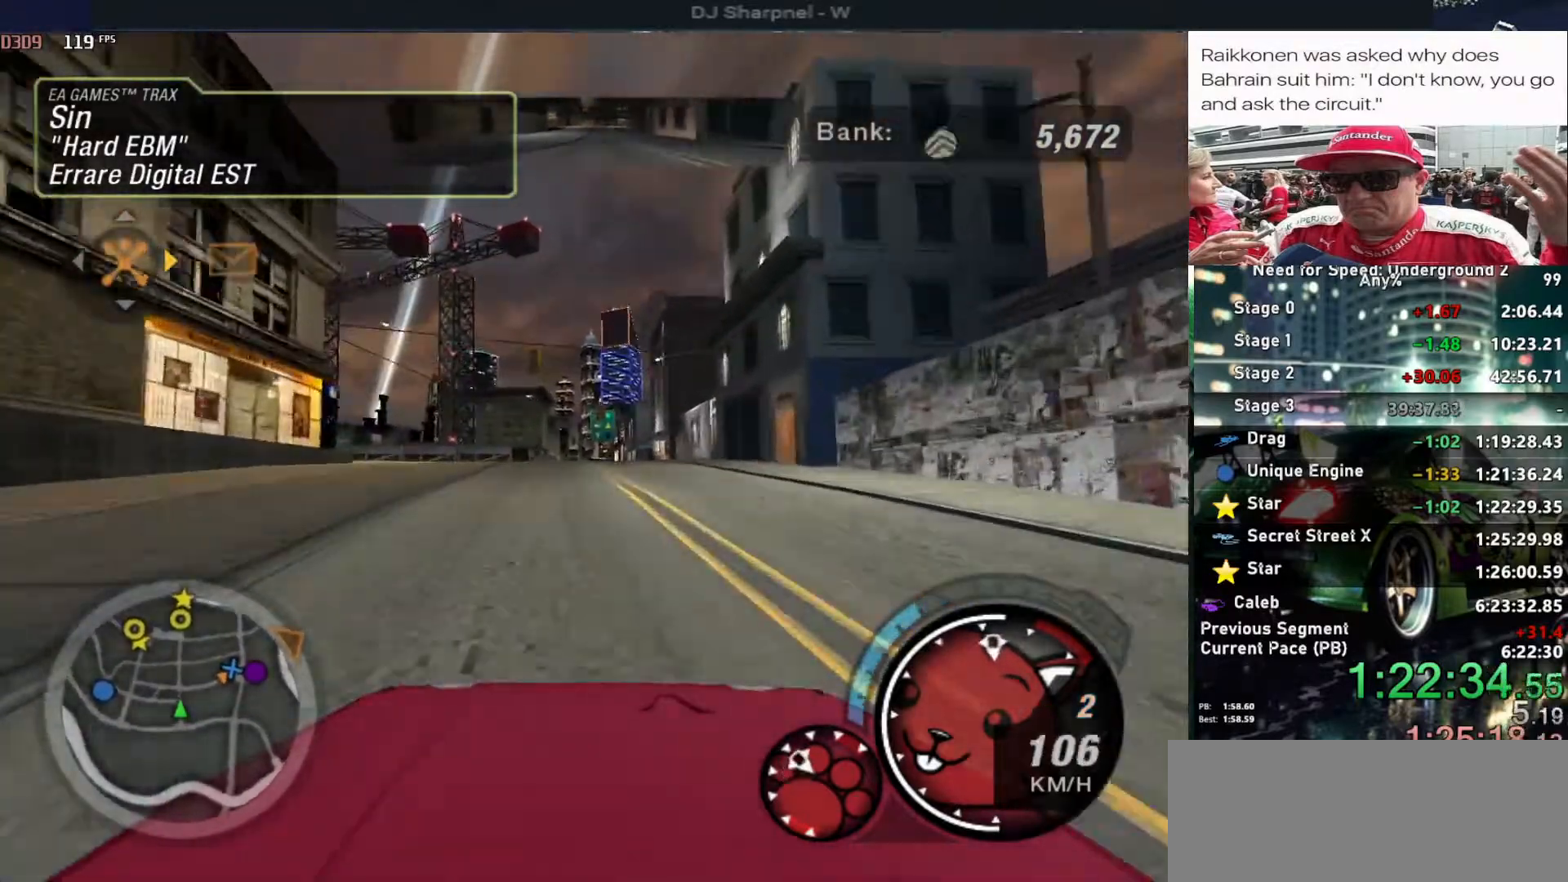
{"keys": ["alt", "up"], "events": []}
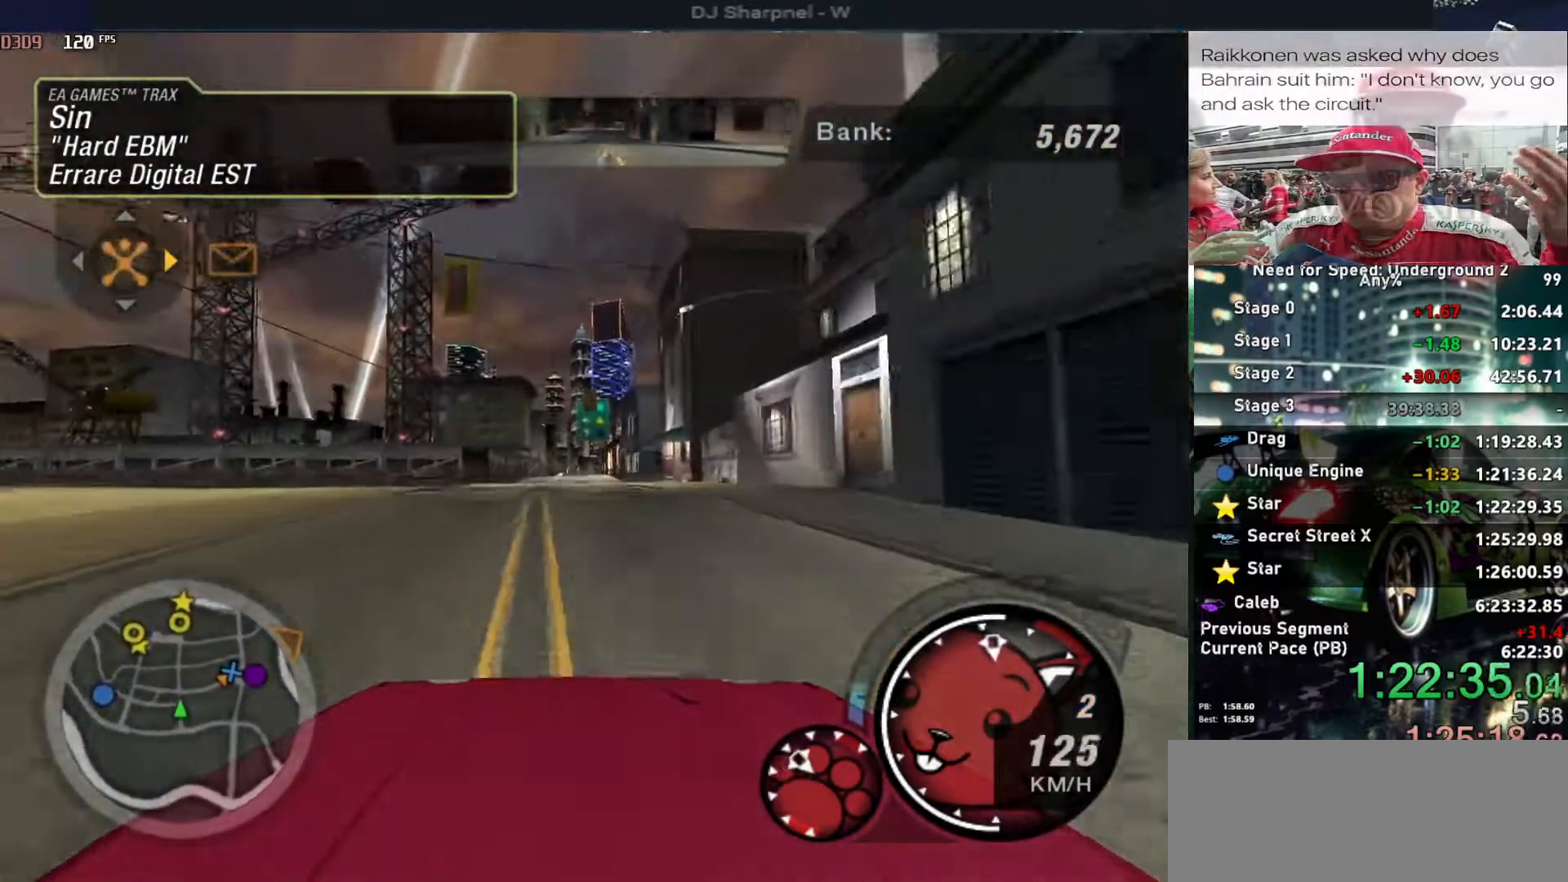
{"keys": ["up"], "events": [[483, "alt", "up"]]}
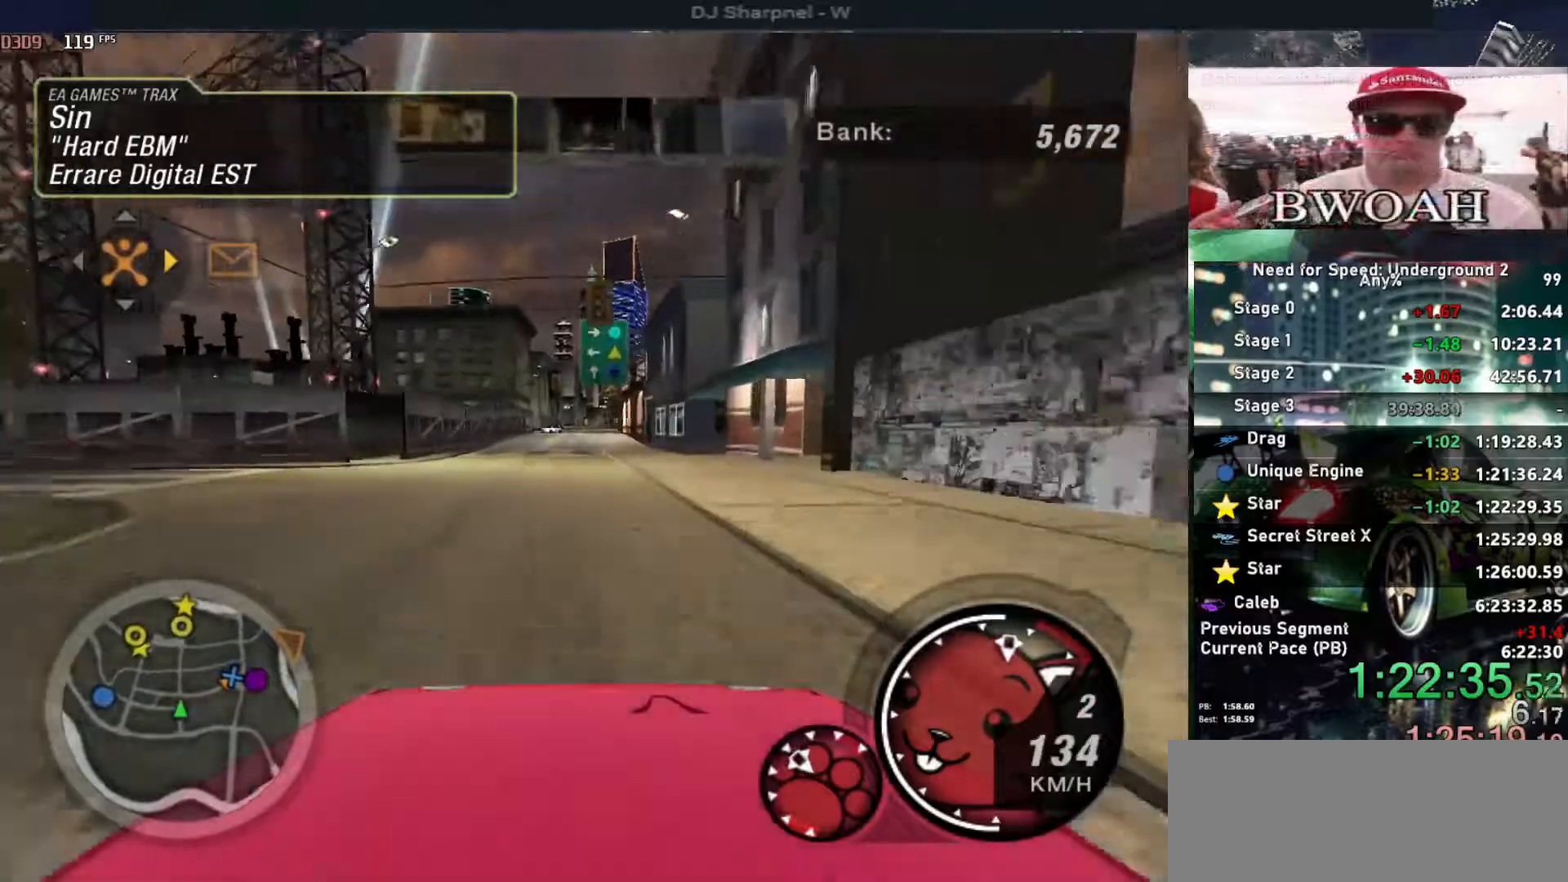
{"keys": ["up"], "events": [[33, "left", "down"], [133, "left", "up"], [317, "right", "down"], [367, "right", "up"]]}
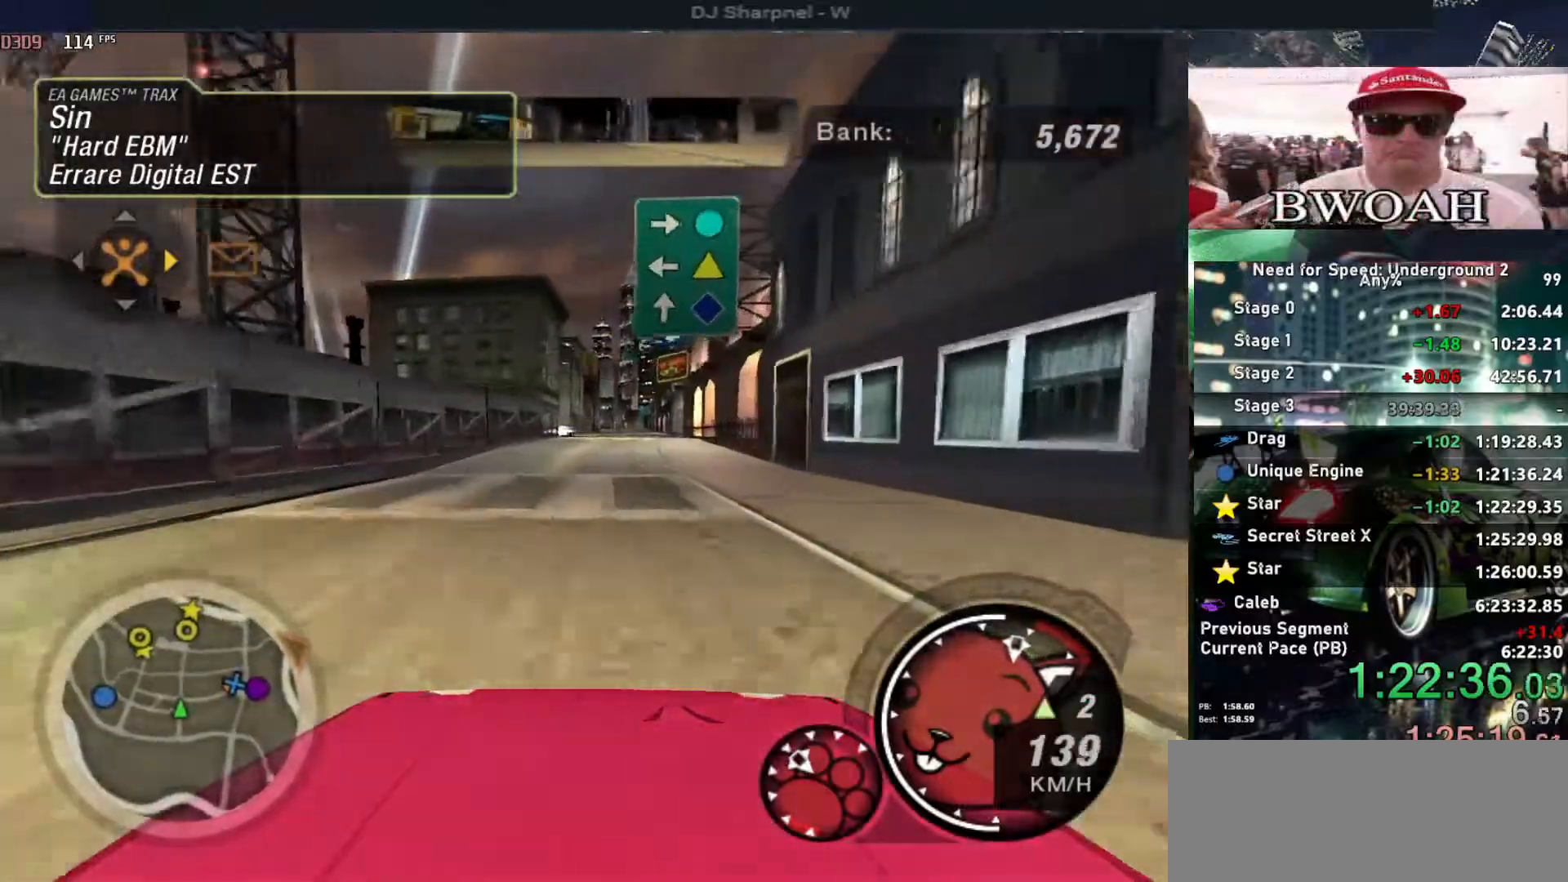
{"keys": ["up"], "events": []}
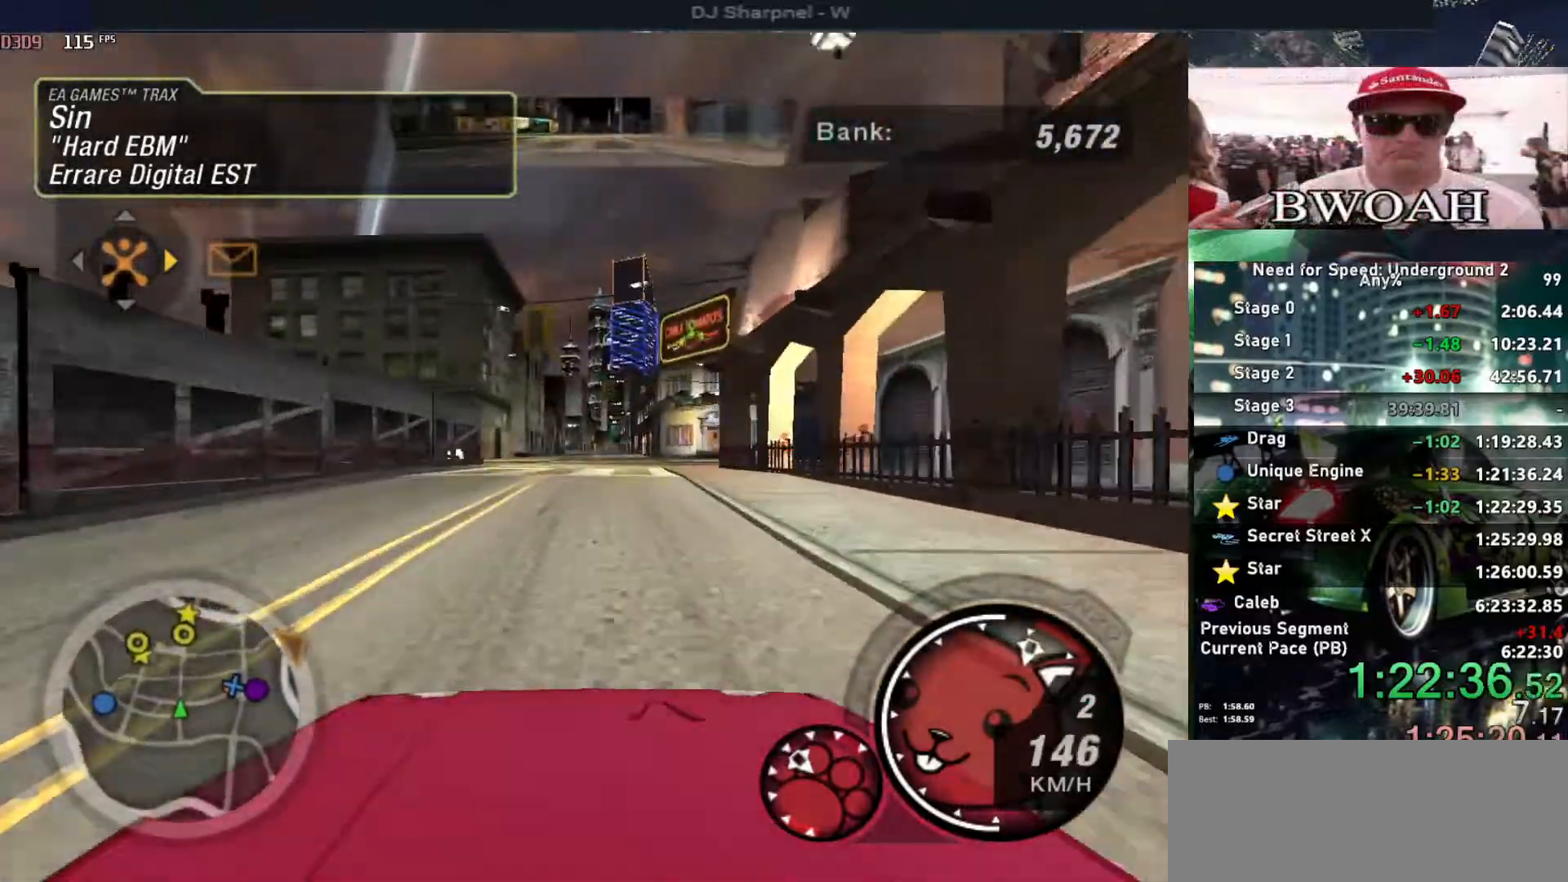
{"keys": ["up"], "events": [[350, "shift", "down"], [450, "shift", "up"]]}
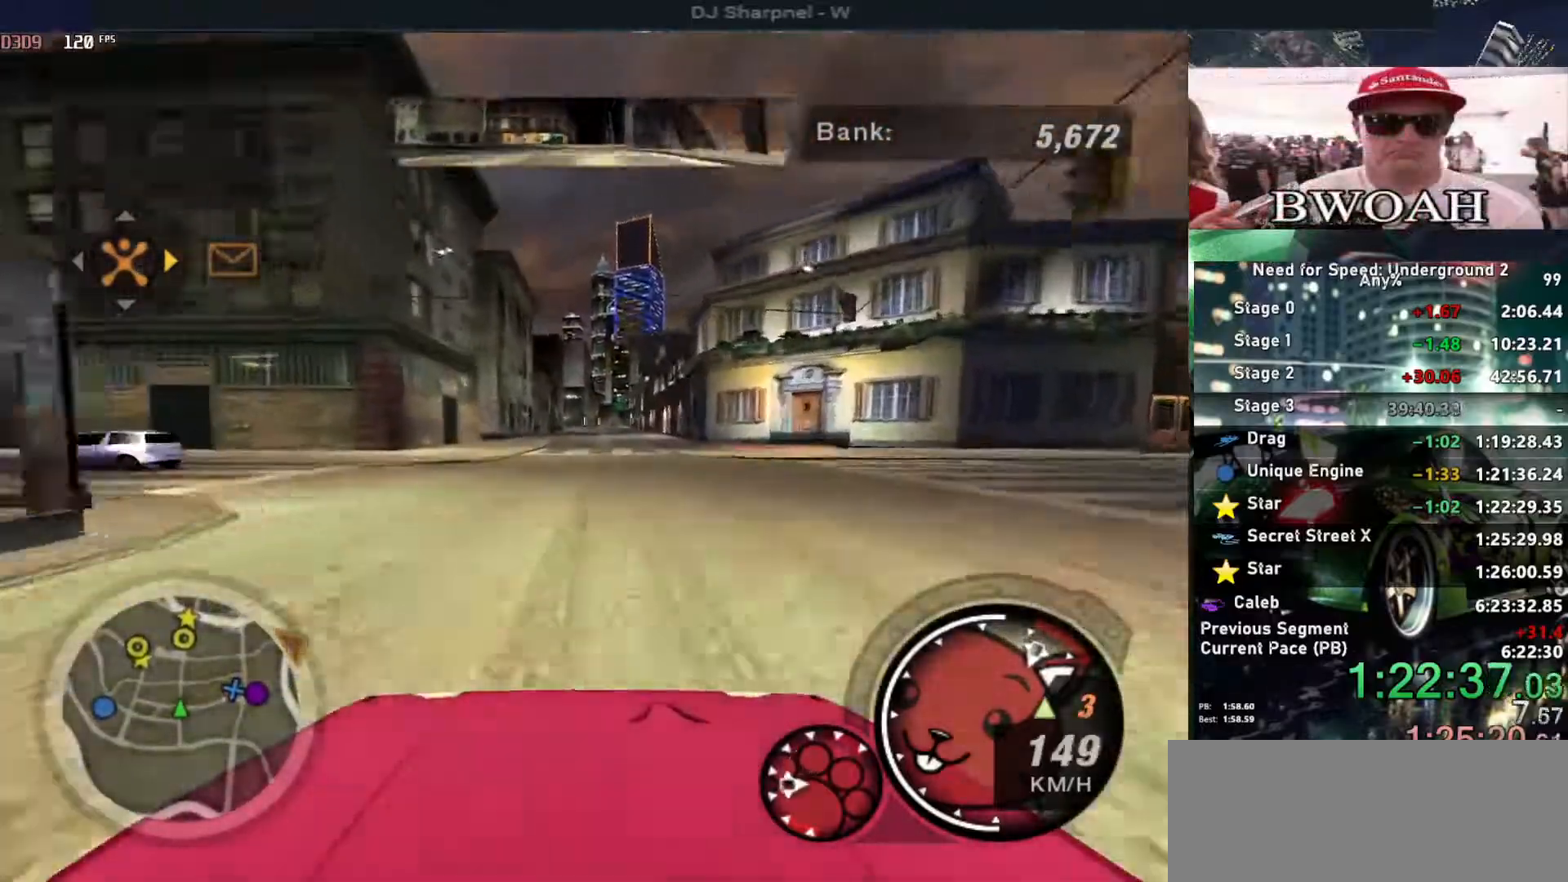
{"keys": ["up"], "events": []}
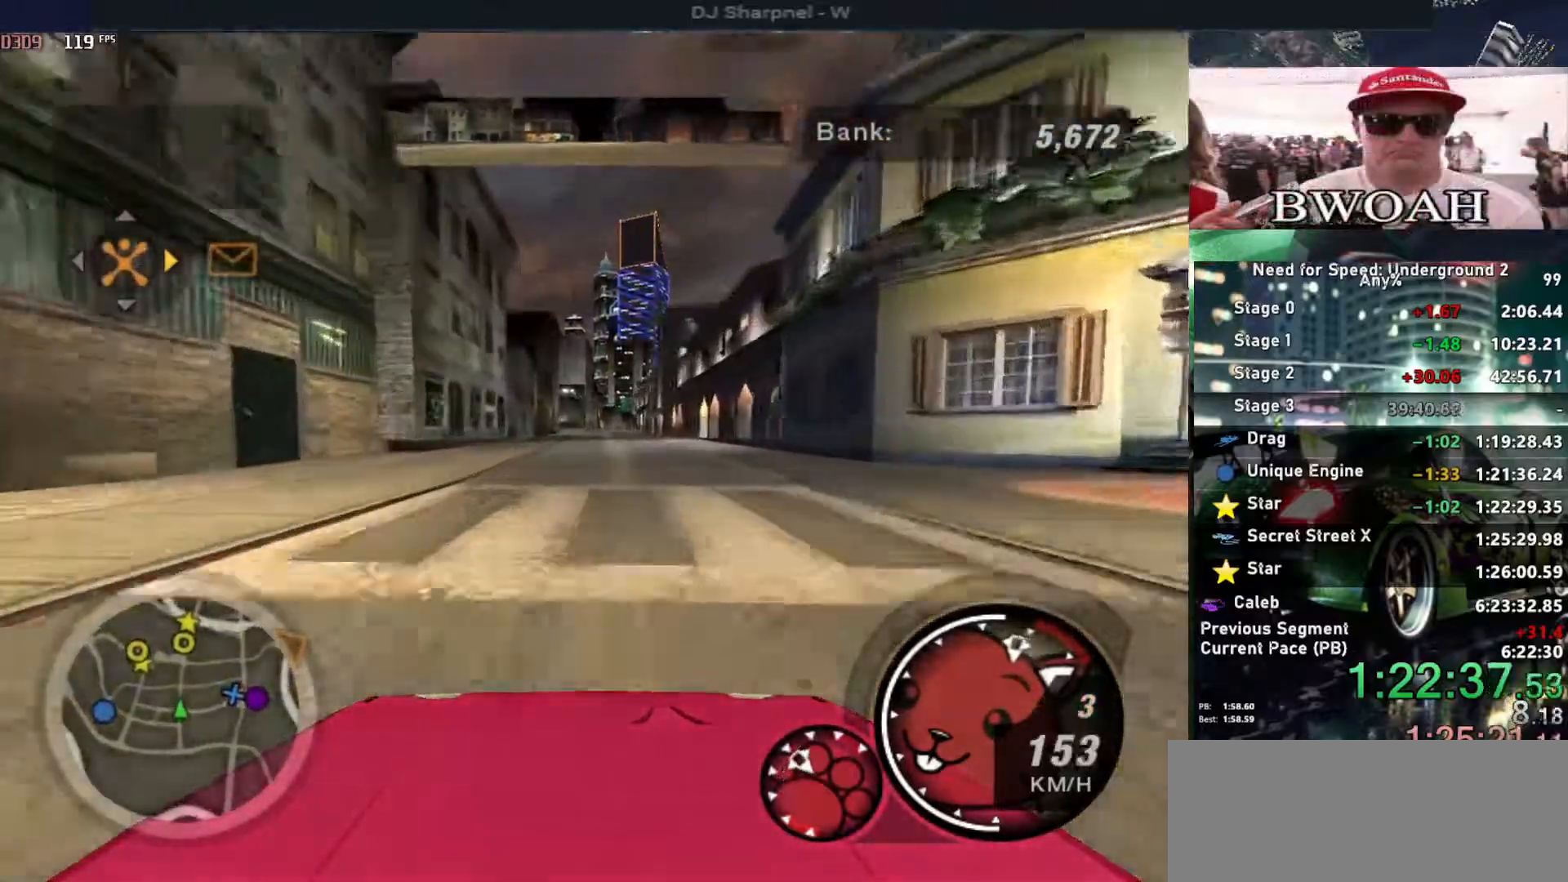
{"keys": ["up"], "events": []}
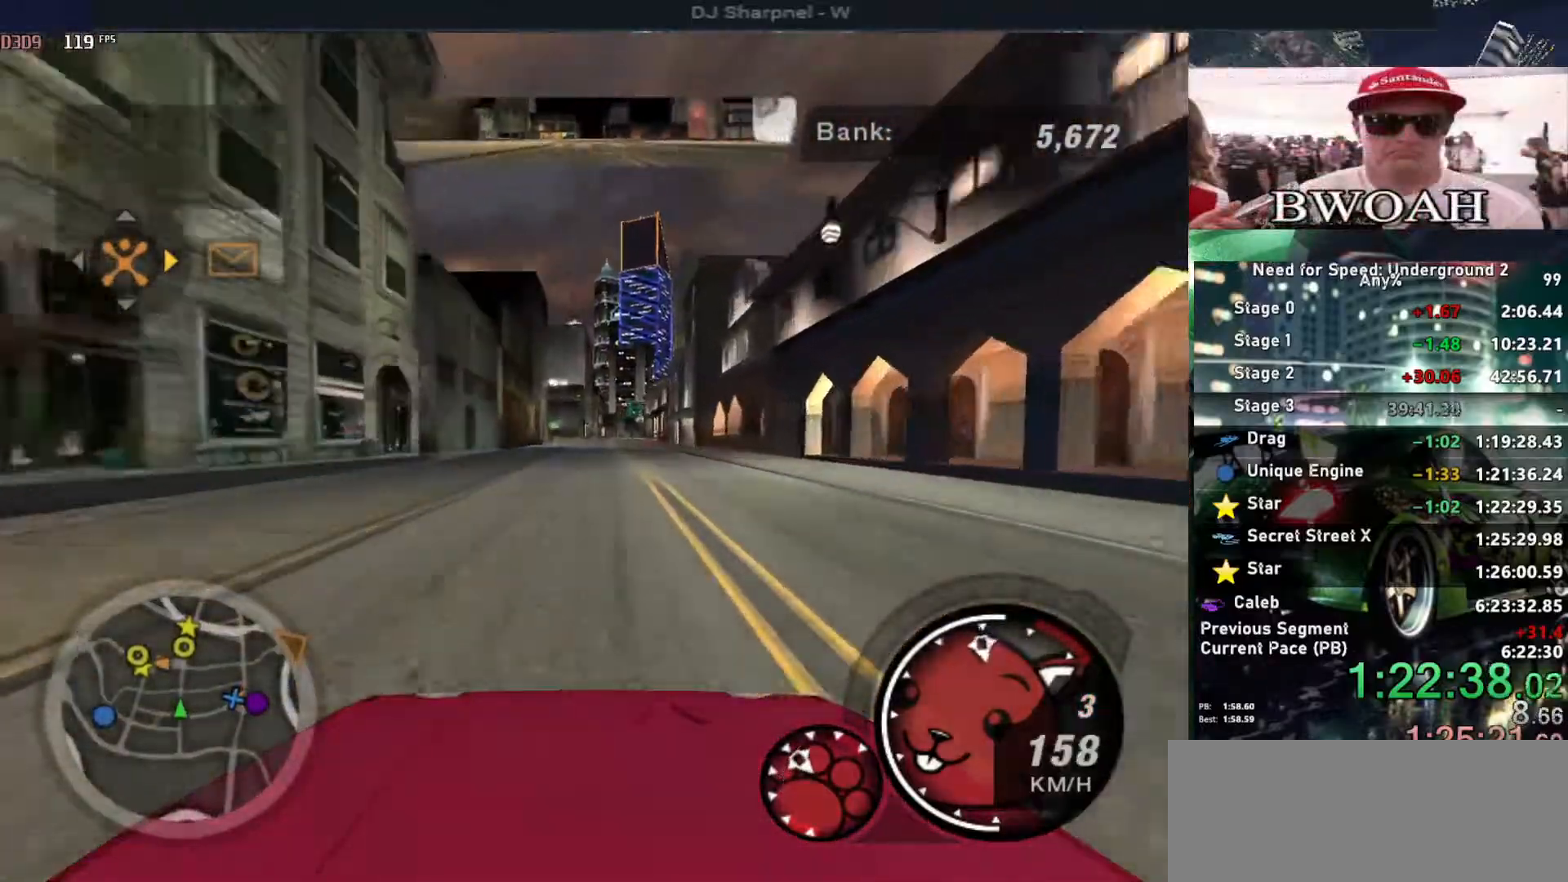
{"keys": ["up"], "events": []}